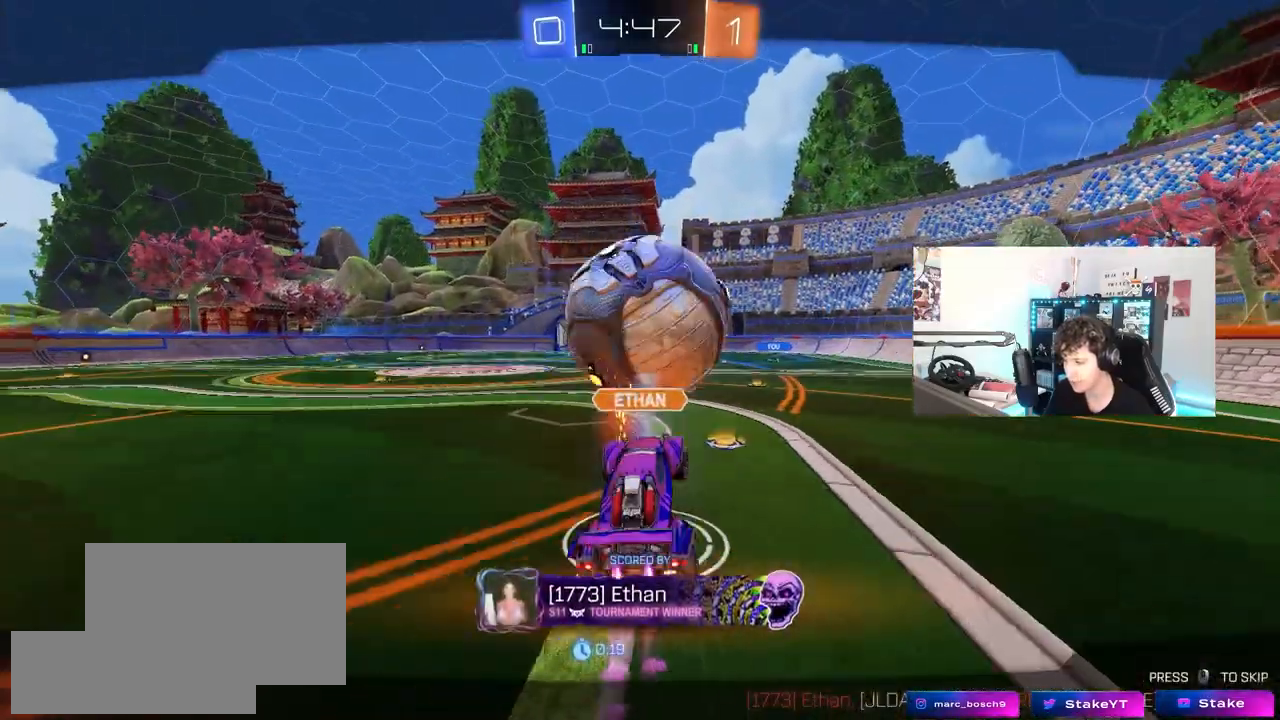
Gameplay with keyboard and mouse; each line is a JSON object with the keys and mouse buttons held at the frame after it. "events" lists presses ("down") and releases ("up") of "1", "2", "3", "4", "5", "a", "alt", "c", "caps_lock", "ctrl", "d", "e", "f", "g", "q", "r", "s", "shift", "space", "t", "tab", "v", "w", "x", "z", "mouse_left", "mouse_wheel" and "mouse_right" between this image and that frame as [ms after this image, input, new state], when the widget could be followed in between. "mouse_left", "mouse_wheel", "mouse_right" = the "left", "wheel", "right" buttons of the "mouse" list. No other keys are recorded. "wheel" means that the mouse wheel is clicked or scrolled. "mouse_move" is the direction in which the mouse moves at that frame (one of eight, or "still"), when it could be read.
{"keys": [], "mouse": [], "mouse_move": "still", "events": []}
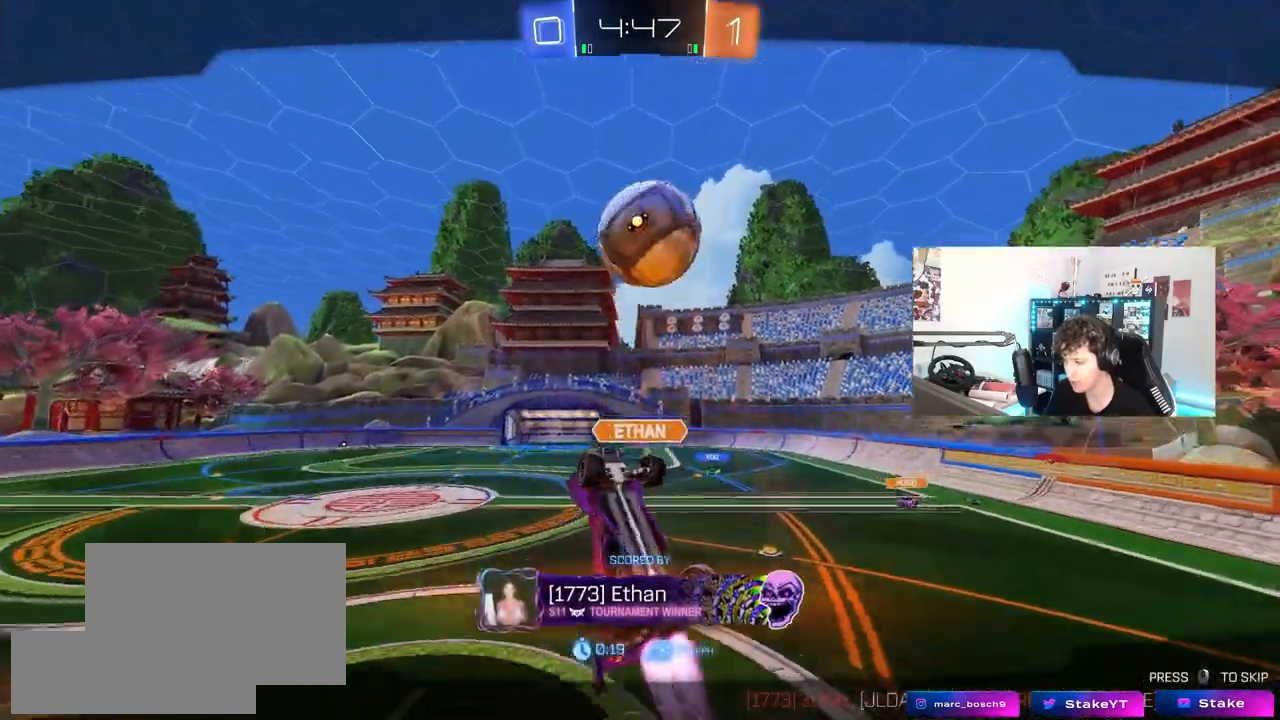
{"keys": [], "mouse": [], "mouse_move": "still", "events": []}
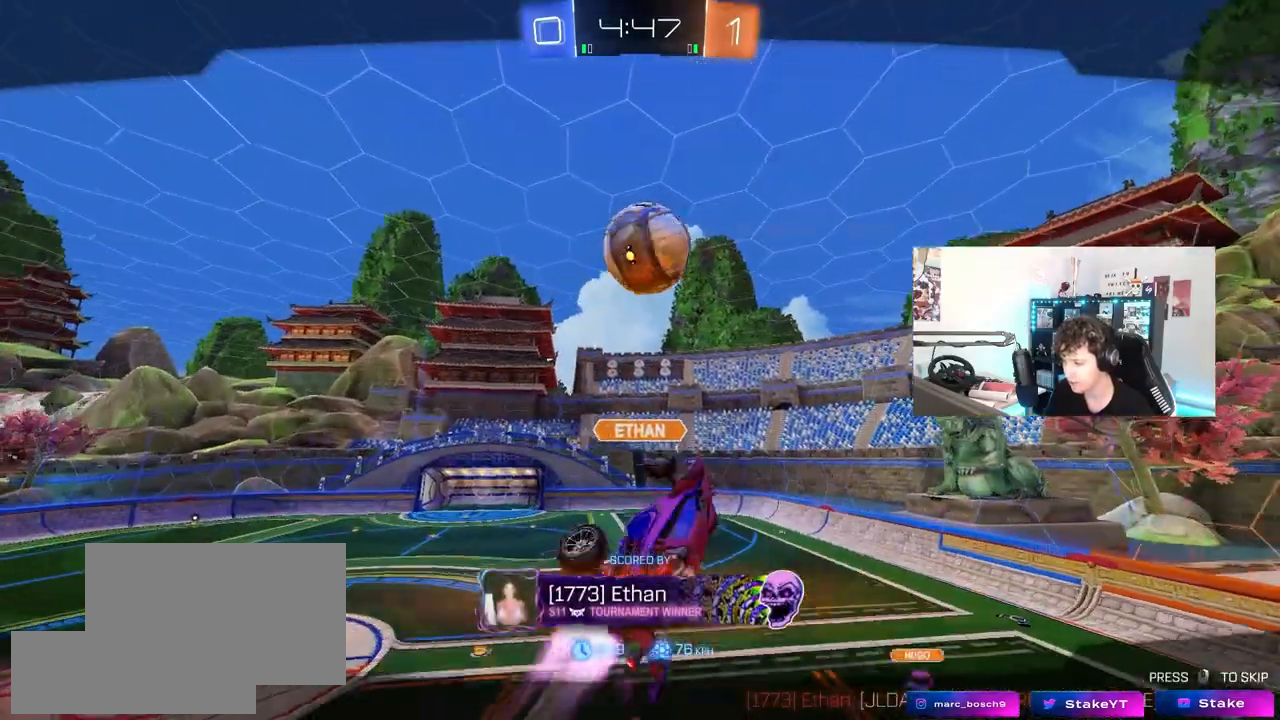
{"keys": [], "mouse": [], "mouse_move": "still", "events": []}
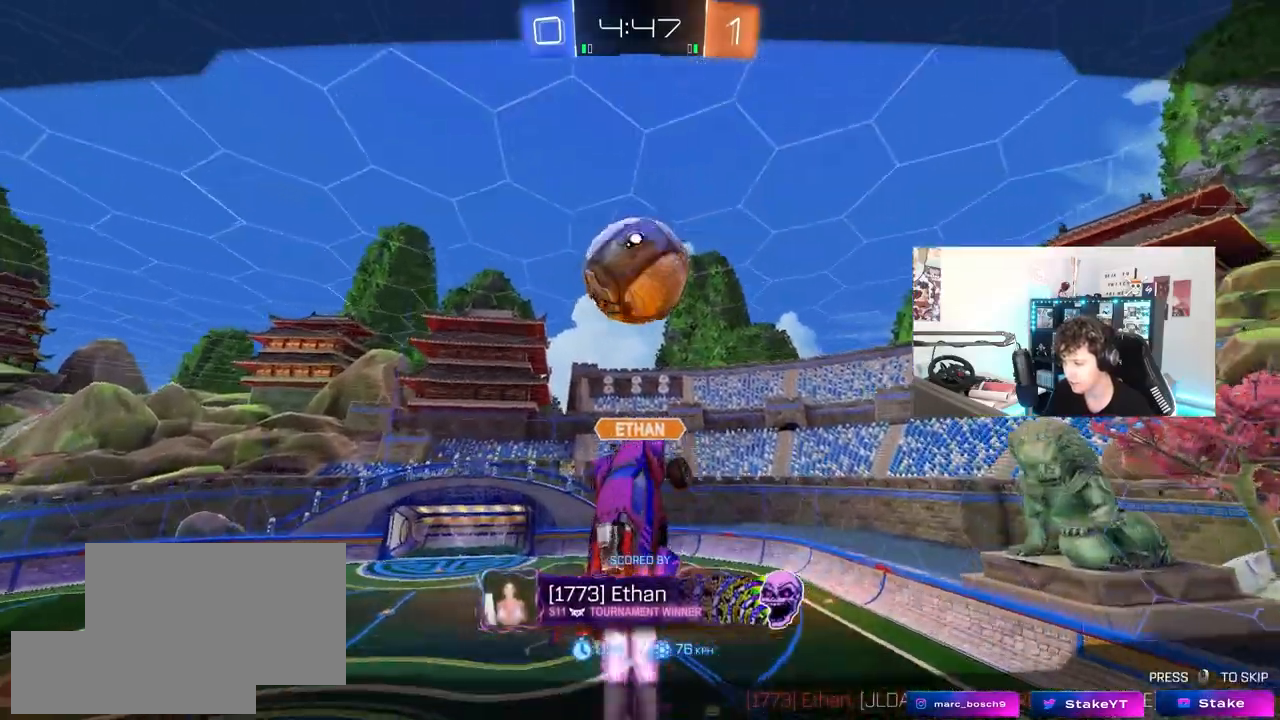
{"keys": [], "mouse": [], "mouse_move": "still", "events": []}
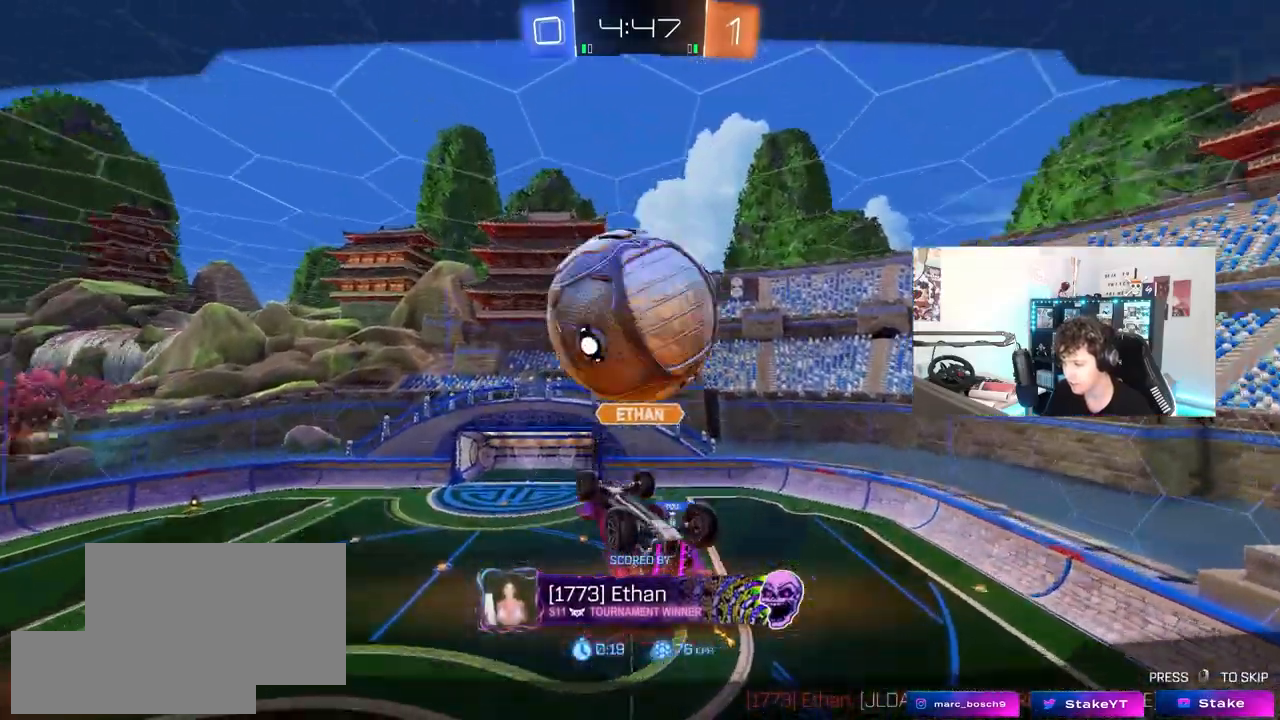
{"keys": [], "mouse": [], "mouse_move": "still", "events": []}
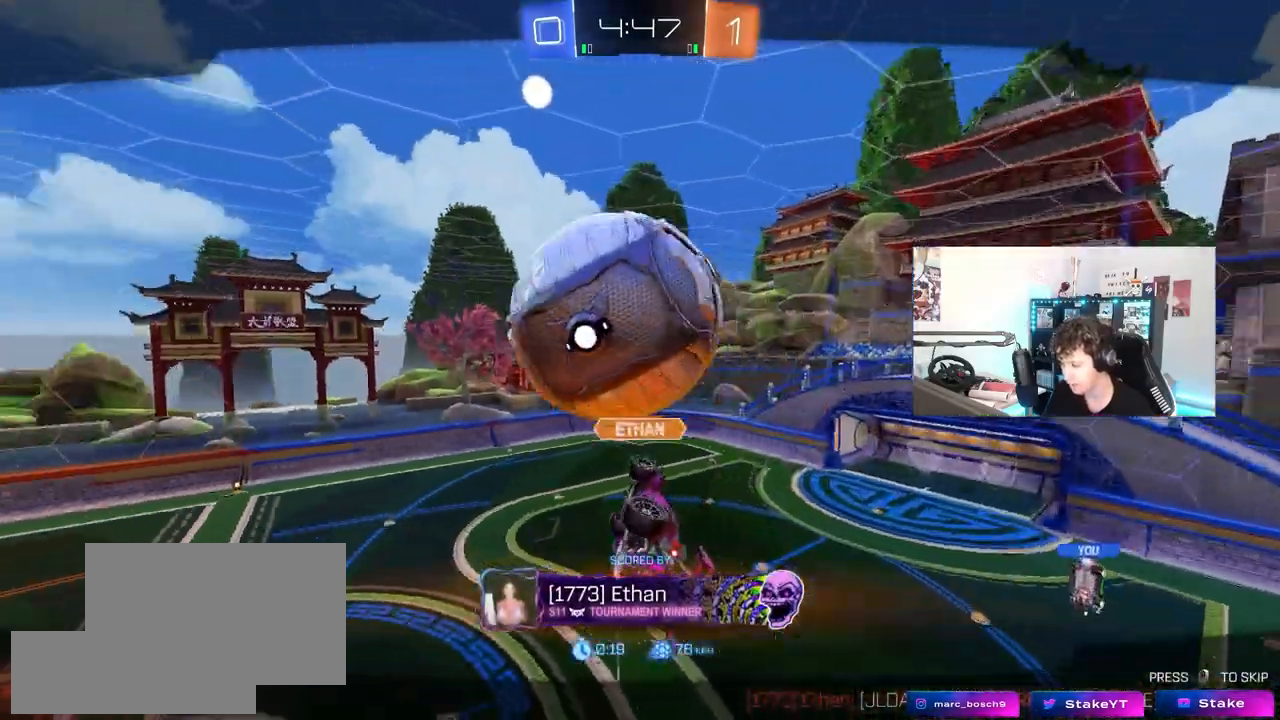
{"keys": [], "mouse": [], "mouse_move": "still", "events": []}
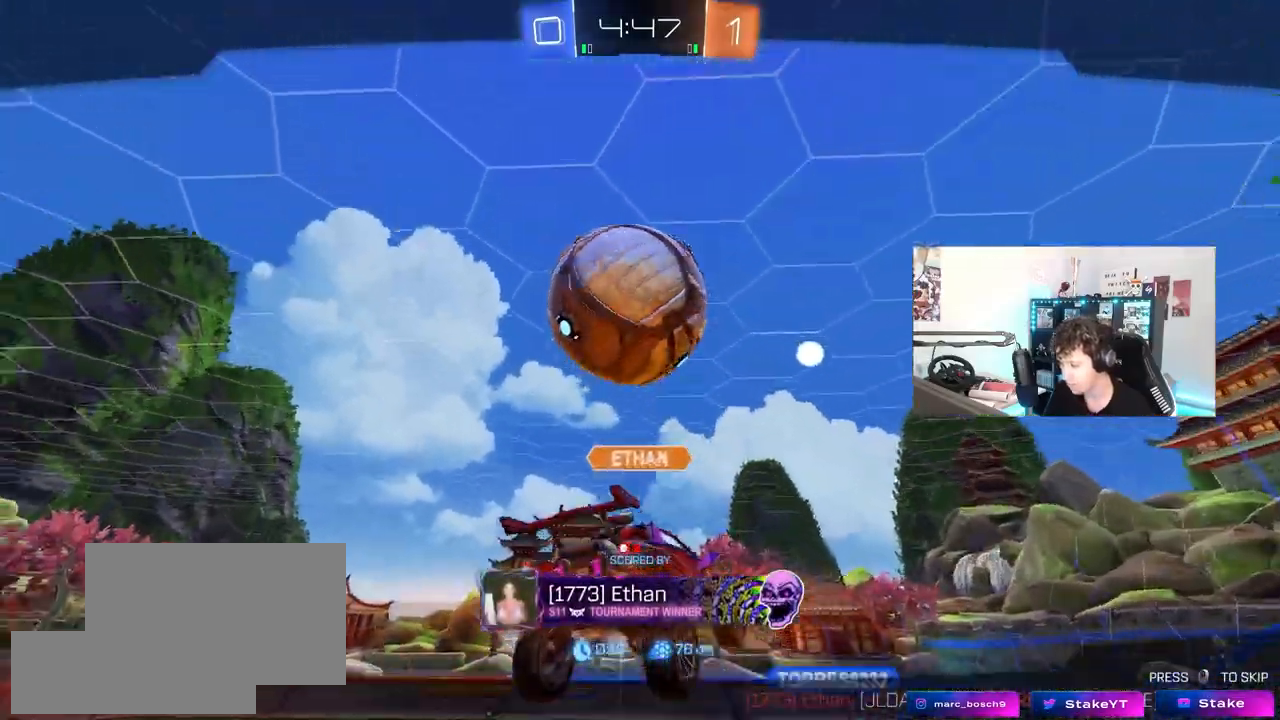
{"keys": [], "mouse": [], "mouse_move": "up-right", "events": []}
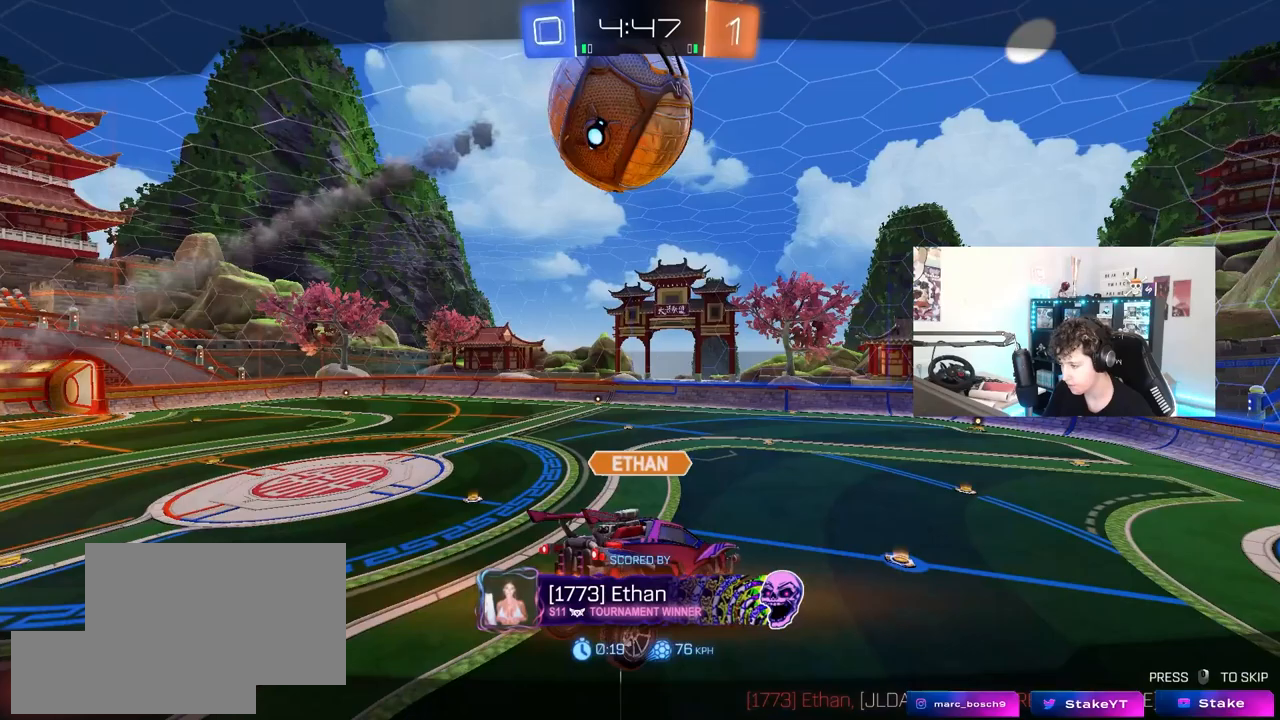
{"keys": [], "mouse": [], "mouse_move": "still", "events": []}
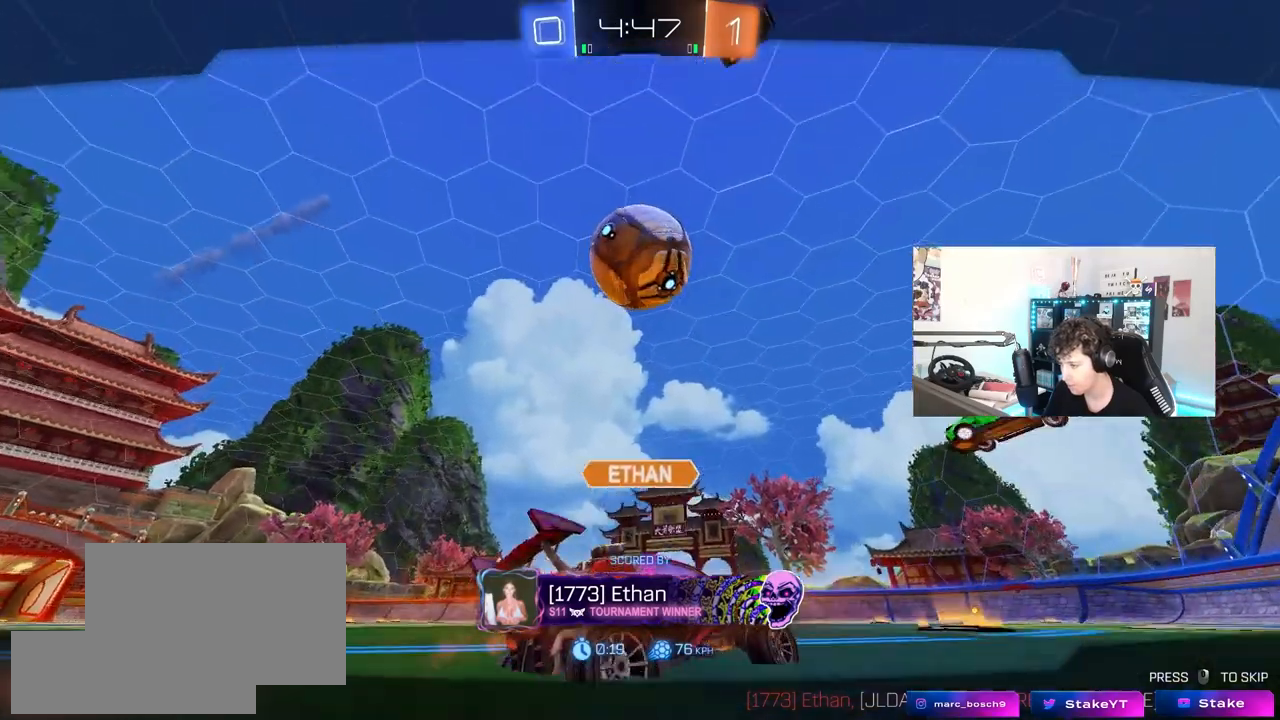
{"keys": [], "mouse": ["right"], "mouse_move": "still", "events": [[233, "mouse_right", "down"], [367, "mouse_right", "up"], [417, "mouse_right", "down"]]}
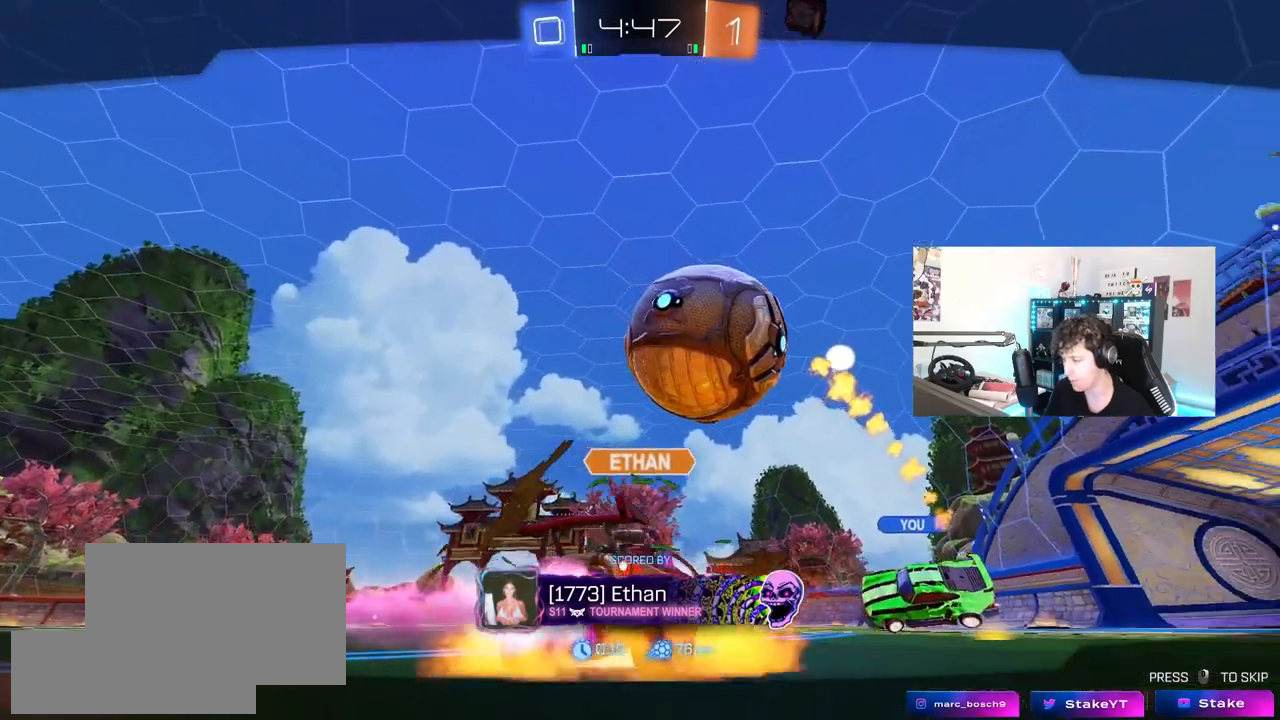
{"keys": [], "mouse": [], "mouse_move": "still", "events": [[50, "mouse_right", "up"], [100, "mouse_right", "down"], [250, "mouse_right", "up"], [283, "mouse_right", "down"], [433, "mouse_right", "up"]]}
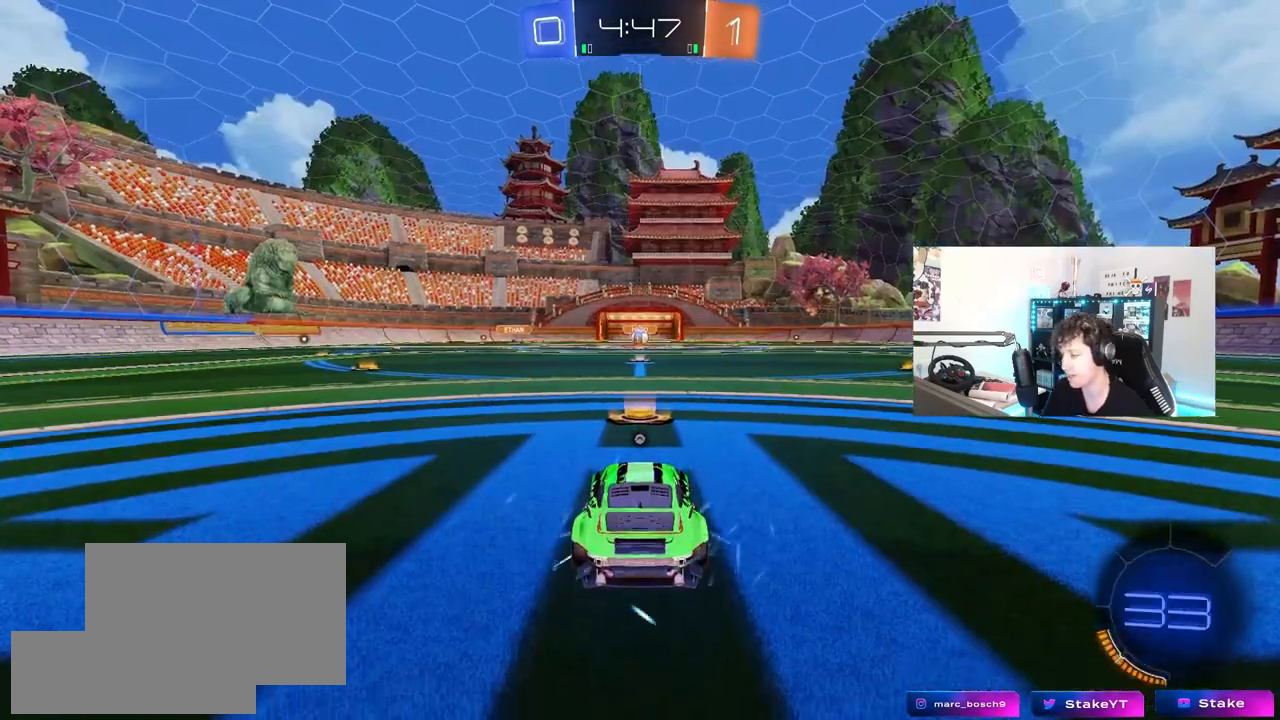
{"keys": [], "mouse": [], "mouse_move": "up-right", "events": [[67, "mouse_wheel", "down"], [217, "mouse_wheel", "up"], [300, "mouse_wheel", "down"], [500, "mouse_wheel", "up"]]}
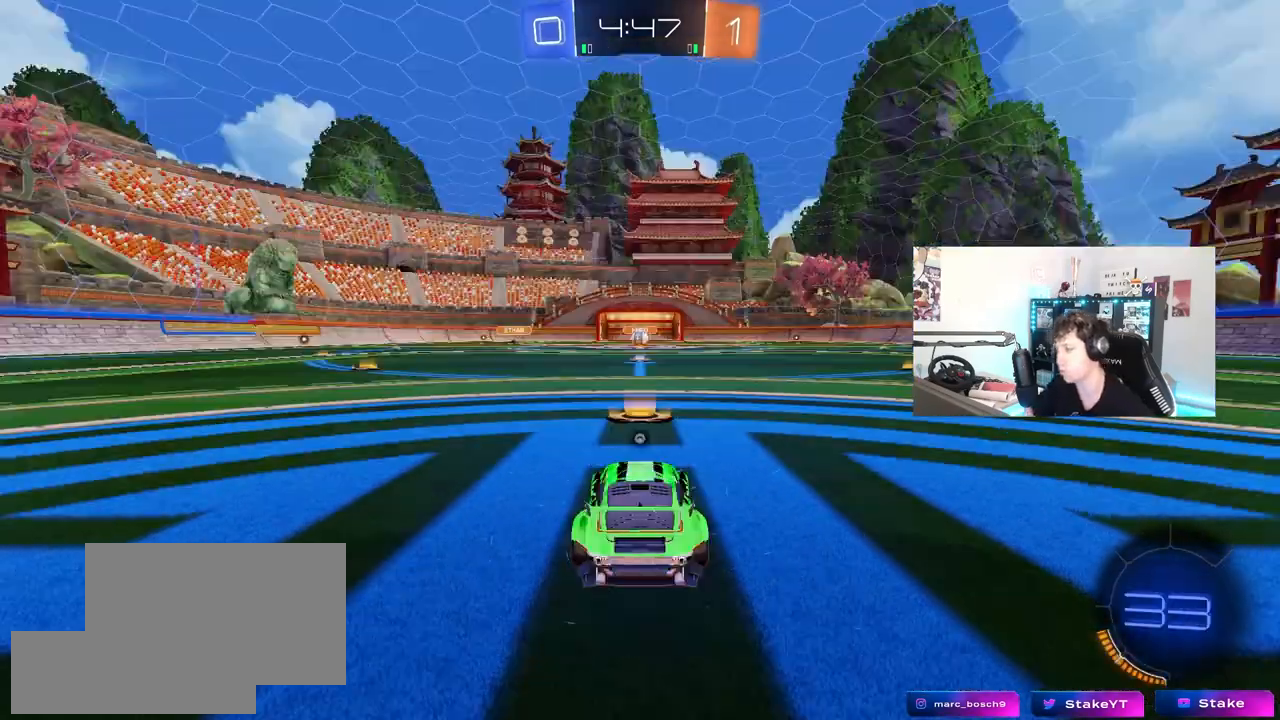
{"keys": ["tab"], "mouse": ["wheel"], "mouse_move": "still", "events": [[33, "mouse_wheel", "down"], [233, "mouse_wheel", "up"], [367, "mouse_wheel", "down"], [367, "tab", "down"]]}
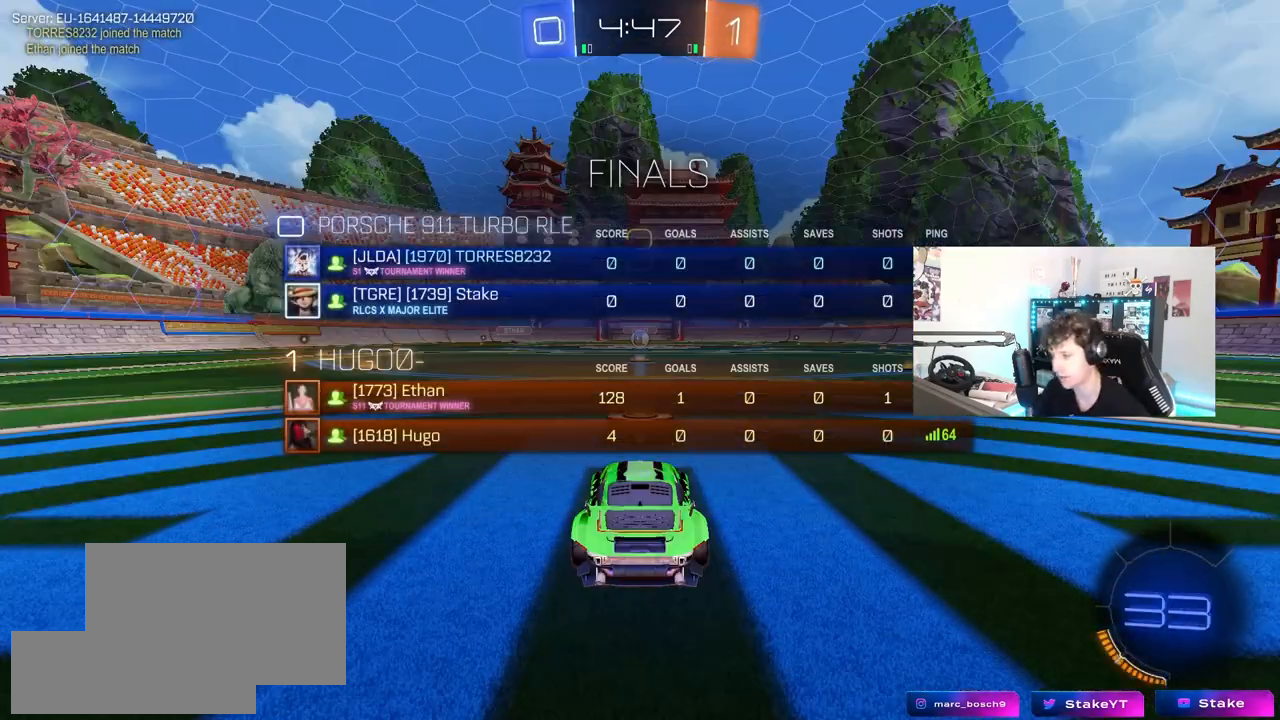
{"keys": ["tab"], "mouse": ["left"], "mouse_move": "up", "events": [[17, "mouse_wheel", "up"], [50, "tab", "up"], [150, "mouse_wheel", "down"], [333, "mouse_wheel", "up"], [433, "mouse_left", "down"], [483, "tab", "down"]]}
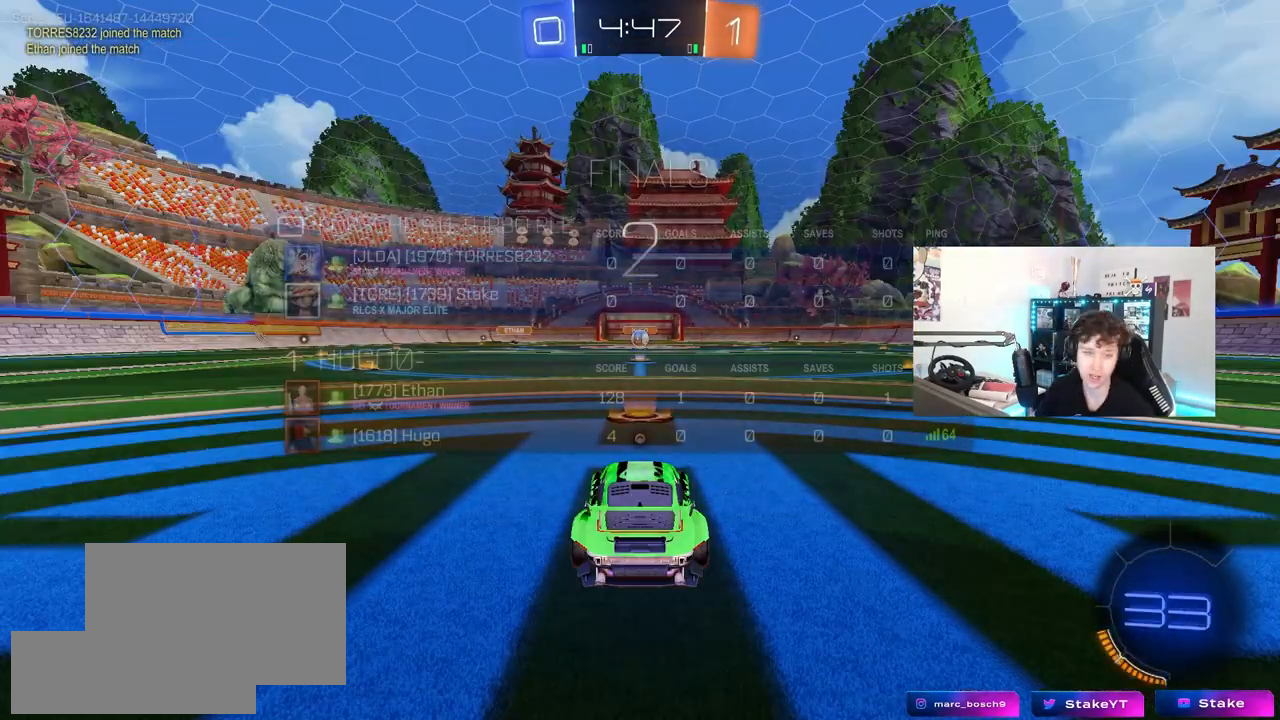
{"keys": ["tab", "w"], "mouse": ["left"], "mouse_move": "still", "events": [[350, "w", "down"]]}
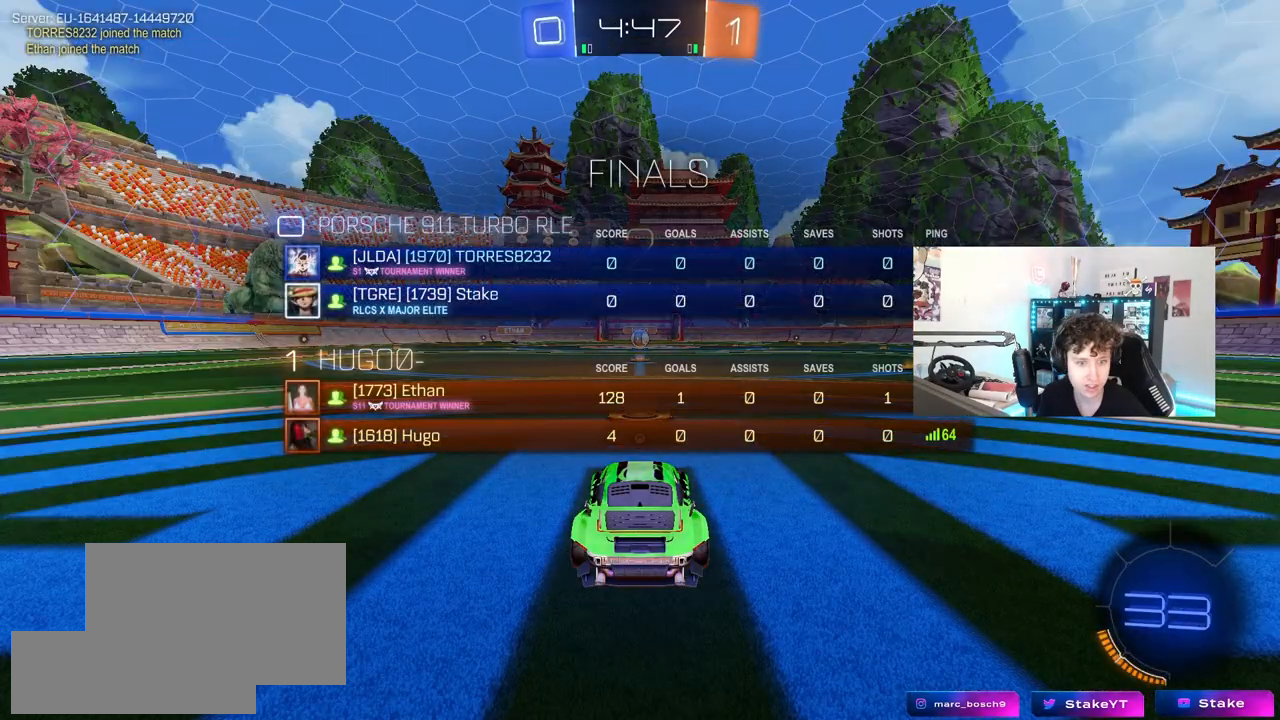
{"keys": ["w"], "mouse": ["left"], "mouse_move": "down-right", "events": [[50, "tab", "up"], [317, "mouse_left", "up"], [417, "mouse_left", "down"]]}
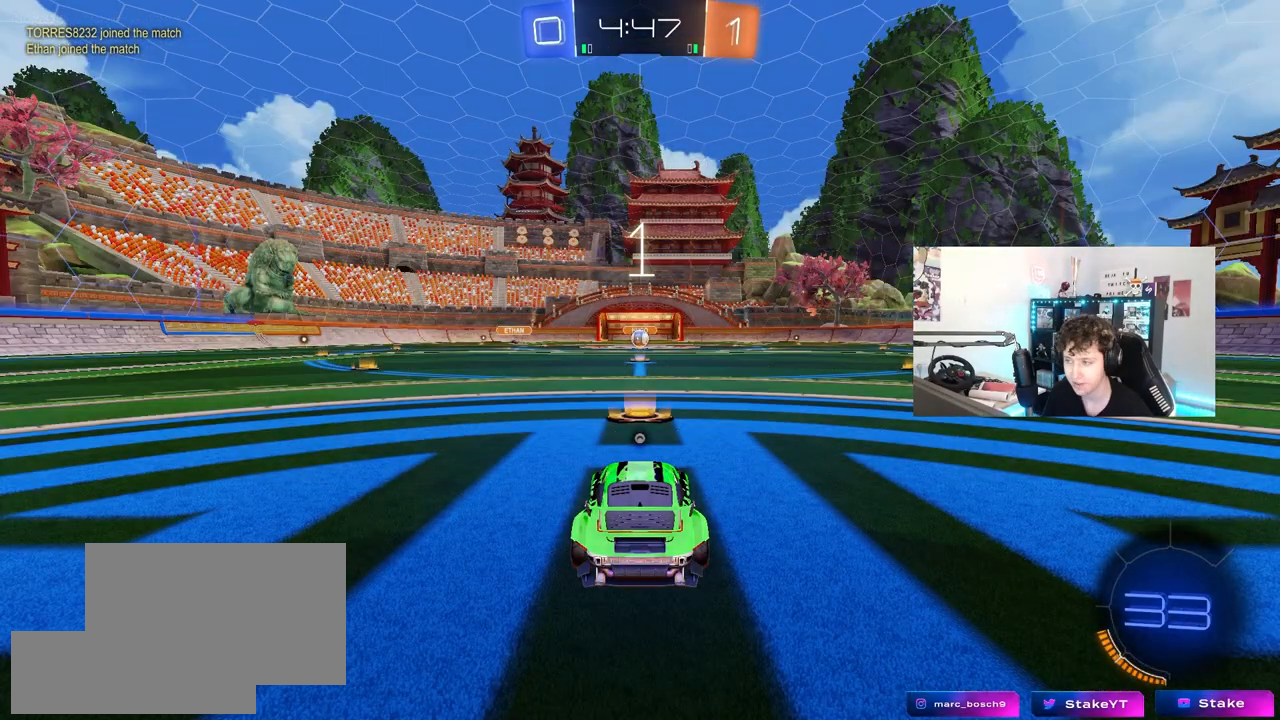
{"keys": ["w"], "mouse": ["left"], "mouse_move": "right", "events": []}
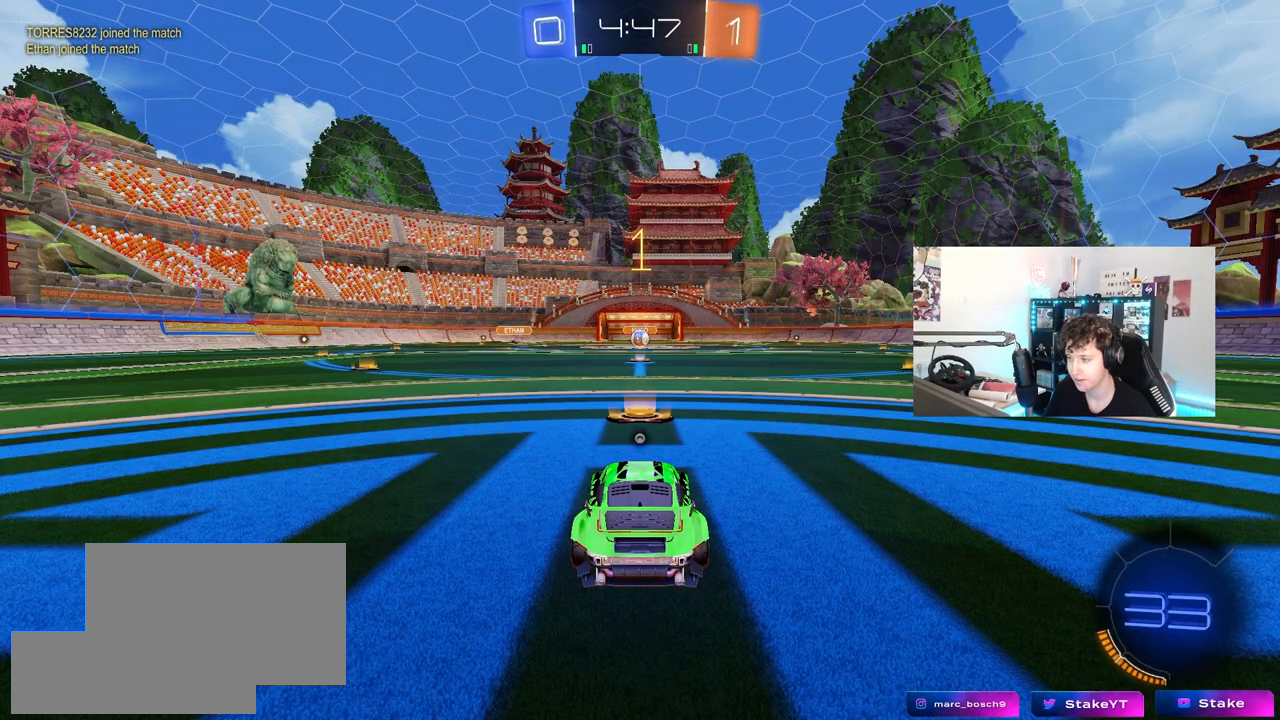
{"keys": ["w"], "mouse": ["left"], "mouse_move": "right", "events": []}
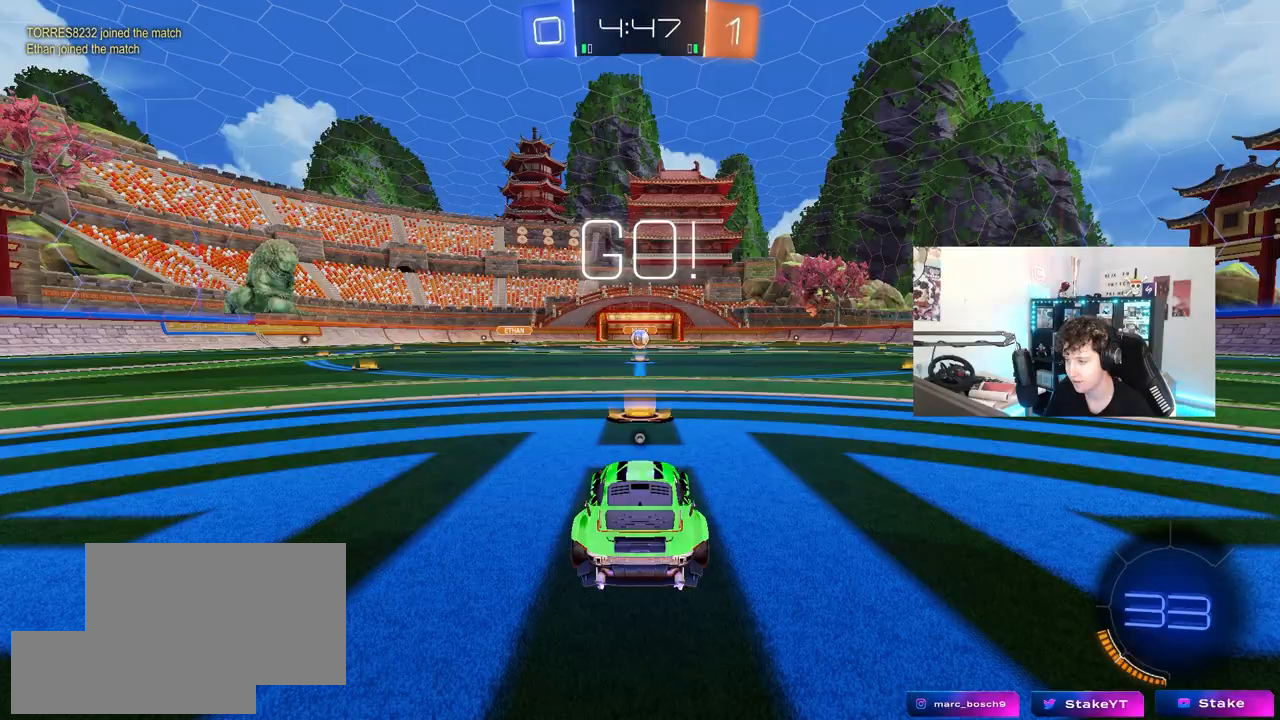
{"keys": ["a", "shift", "space", "w"], "mouse": ["left"], "mouse_move": "still", "events": [[317, "d", "down"], [367, "mouse_right", "down"], [417, "d", "up"], [467, "a", "down"], [467, "mouse_right", "up"], [467, "shift", "down"], [467, "space", "down"]]}
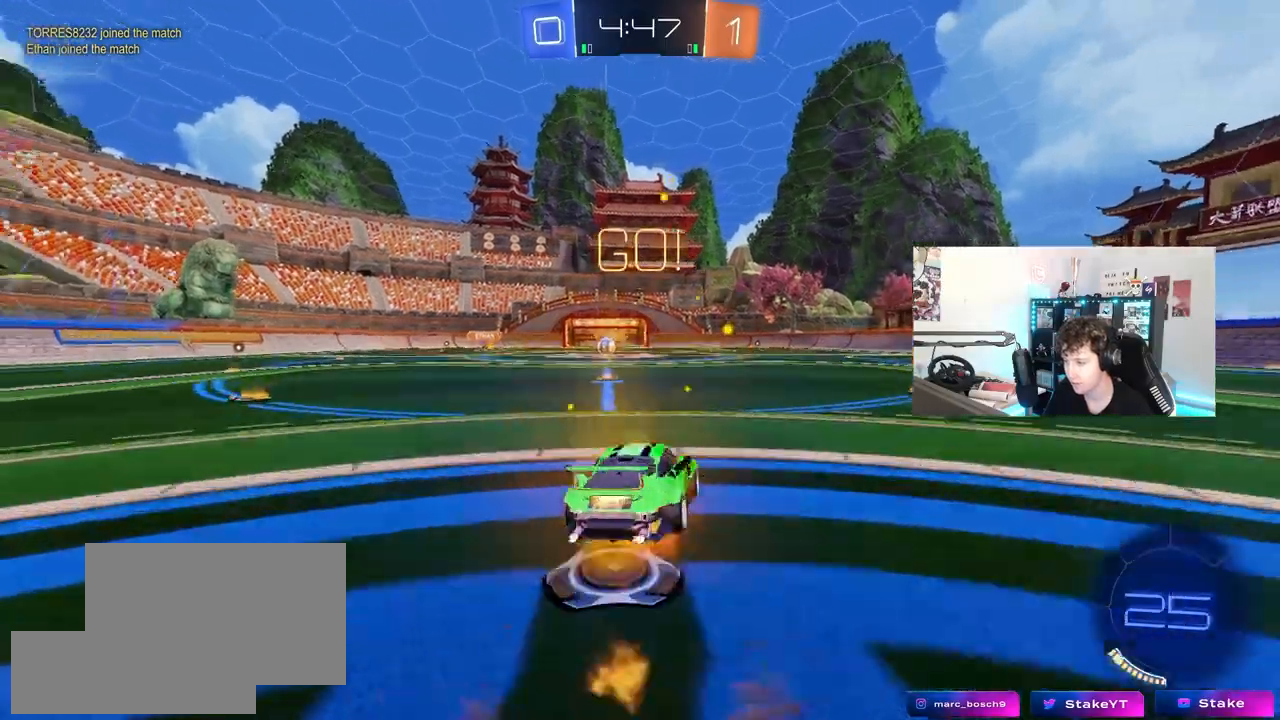
{"keys": ["a", "shift"], "mouse": [], "mouse_move": "still", "events": [[17, "mouse_right", "down"], [67, "s", "down"], [67, "space", "up"], [67, "w", "up"], [200, "mouse_right", "up"], [383, "mouse_left", "up"], [483, "s", "up"]]}
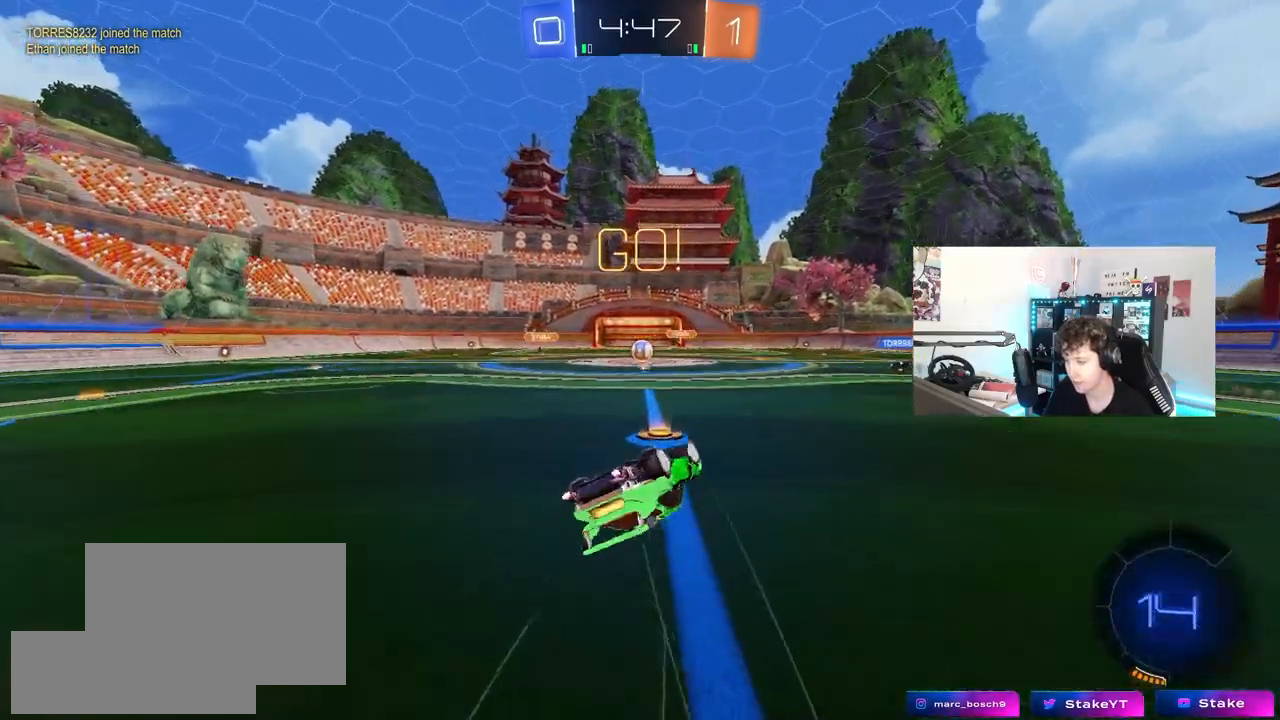
{"keys": [], "mouse": [], "mouse_move": "still", "events": [[83, "s", "down"], [267, "shift", "up"], [300, "a", "up"], [300, "s", "up"]]}
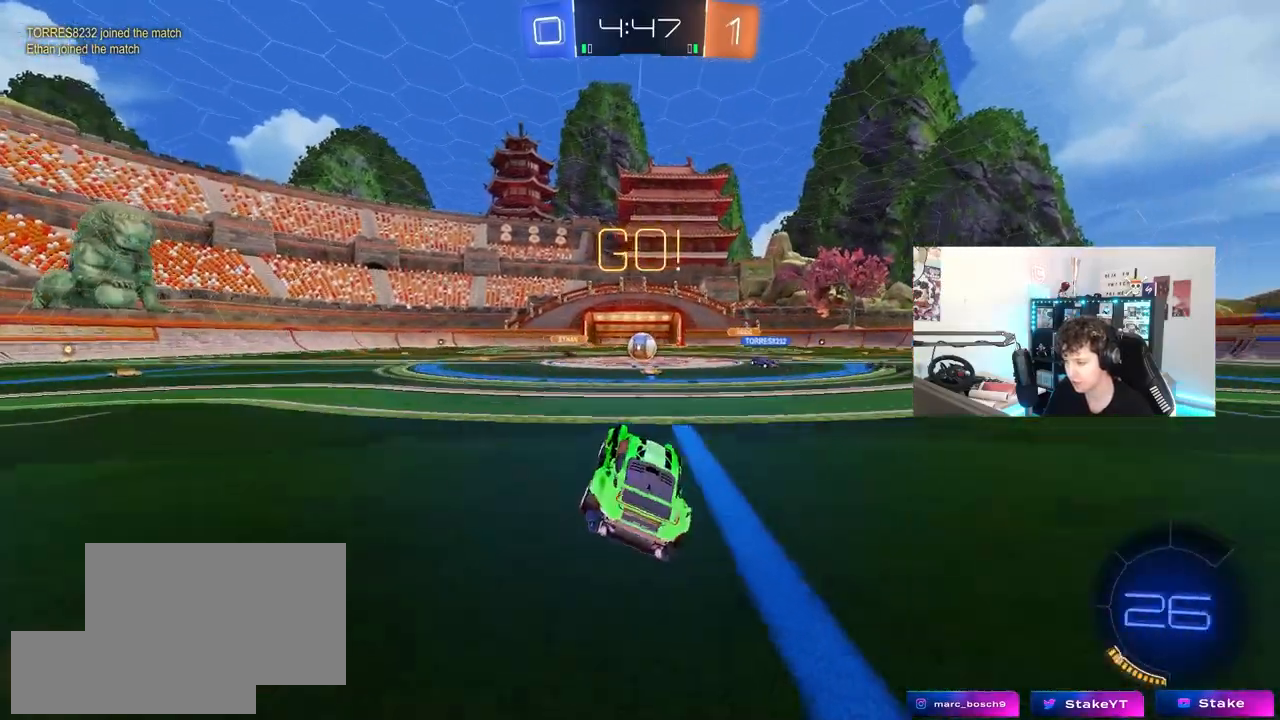
{"keys": ["w"], "mouse": [], "mouse_move": "still", "events": [[83, "d", "down"], [83, "w", "down"], [183, "d", "up"]]}
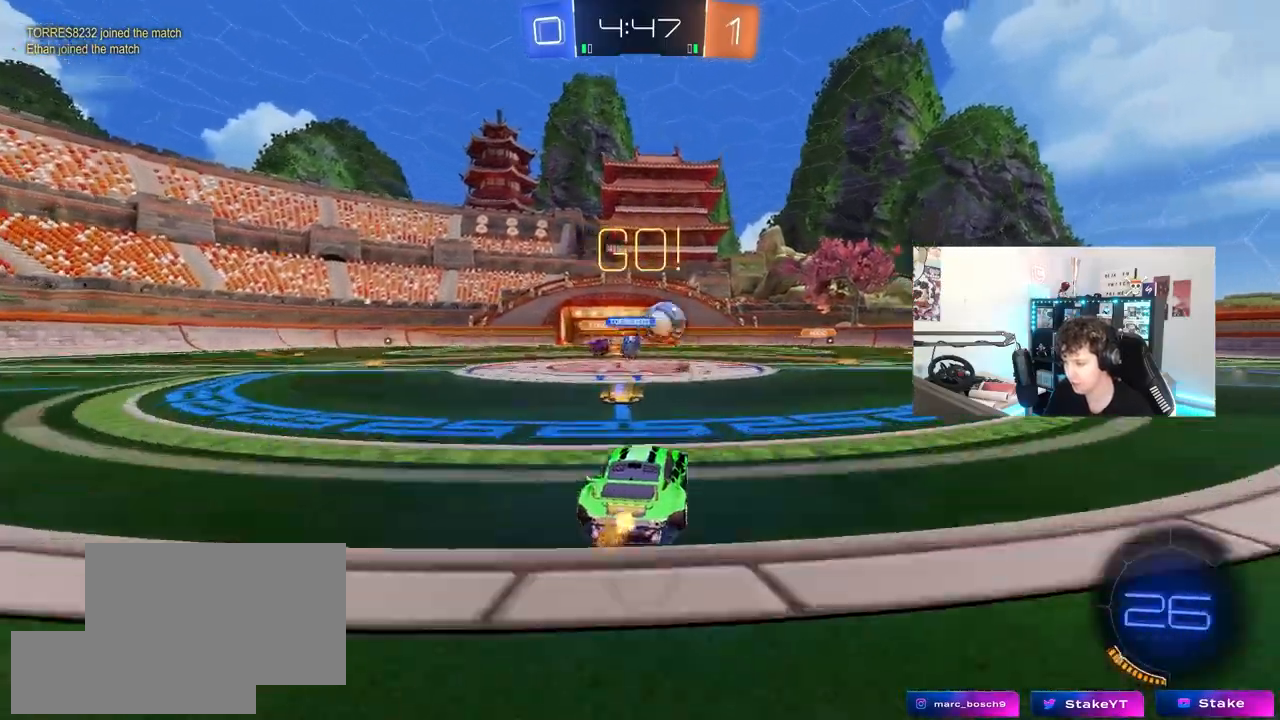
{"keys": ["w"], "mouse": ["left"], "mouse_move": "still", "events": [[17, "d", "down"], [67, "mouse_left", "down"], [433, "d", "up"]]}
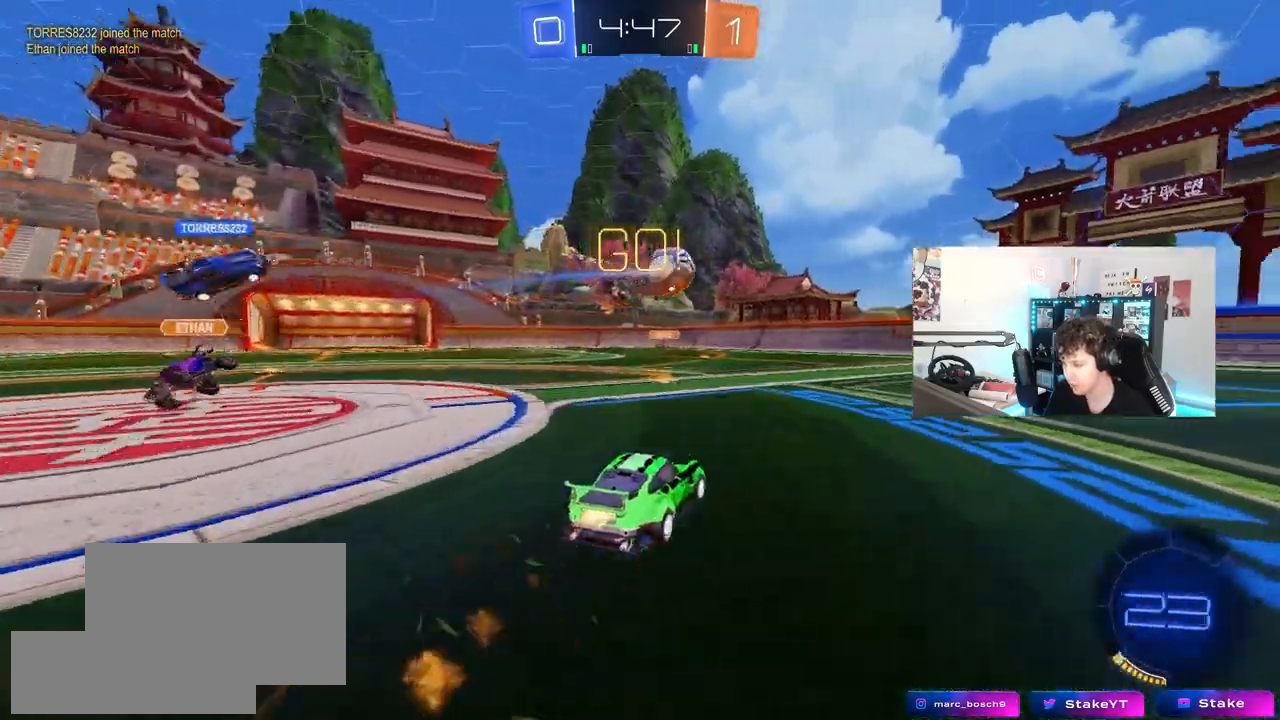
{"keys": ["d", "w"], "mouse": [], "mouse_move": "still", "events": [[117, "d", "down"], [267, "mouse_left", "up"], [267, "shift", "down"], [350, "shift", "up"]]}
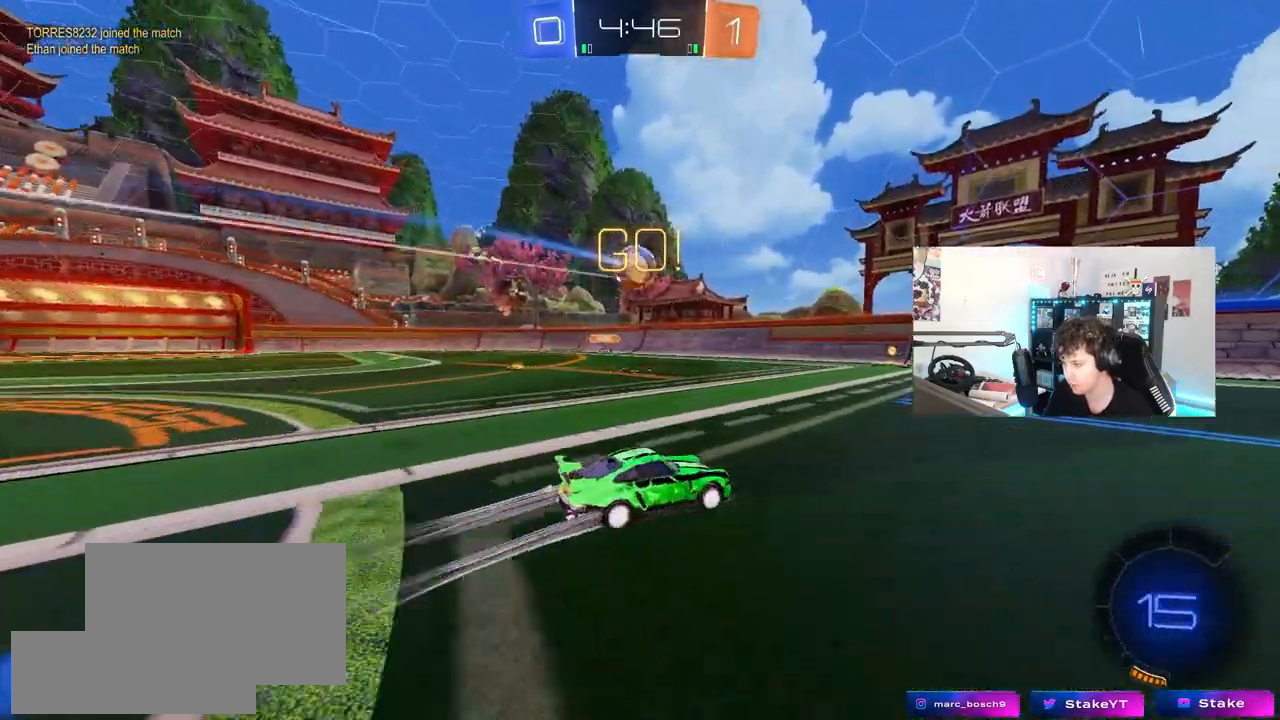
{"keys": ["d", "shift", "w"], "mouse": ["left", "right"], "mouse_move": "down-left", "events": [[50, "mouse_left", "down"], [317, "mouse_right", "down"], [367, "shift", "down"]]}
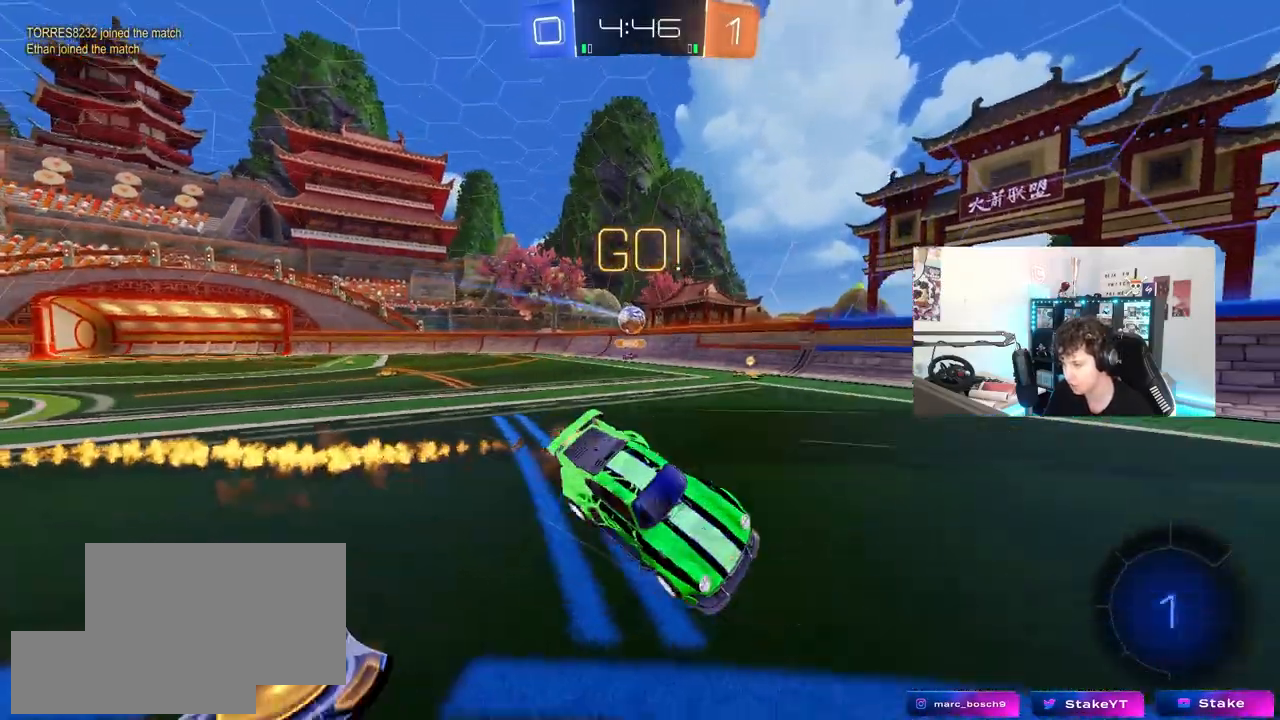
{"keys": ["d", "s", "shift", "space"], "mouse": [], "mouse_move": "still", "events": [[17, "s", "down"], [17, "w", "up"], [100, "mouse_left", "up"], [150, "mouse_right", "up"], [283, "s", "up"], [383, "s", "down"], [483, "space", "down"]]}
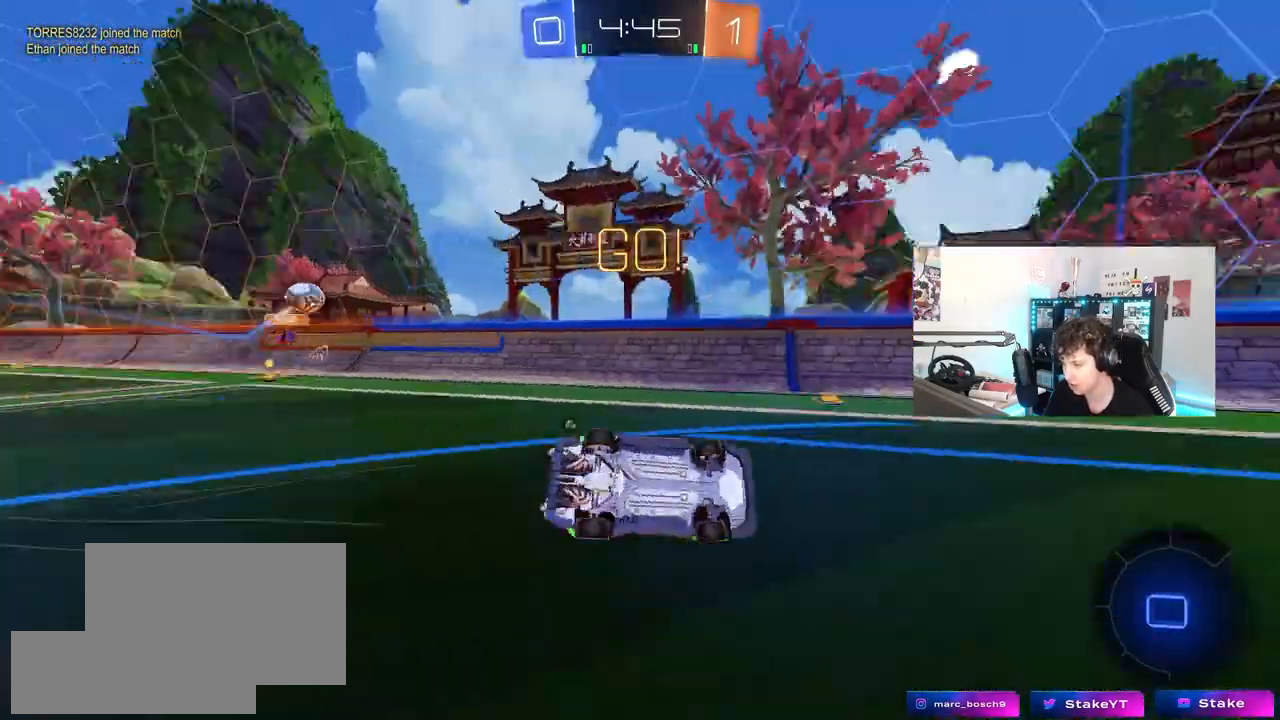
{"keys": ["space", "w"], "mouse": ["left"], "mouse_move": "still", "events": [[167, "shift", "up"], [167, "space", "up"], [267, "d", "up"], [267, "s", "up"], [450, "space", "down"], [450, "w", "down"], [500, "mouse_left", "down"]]}
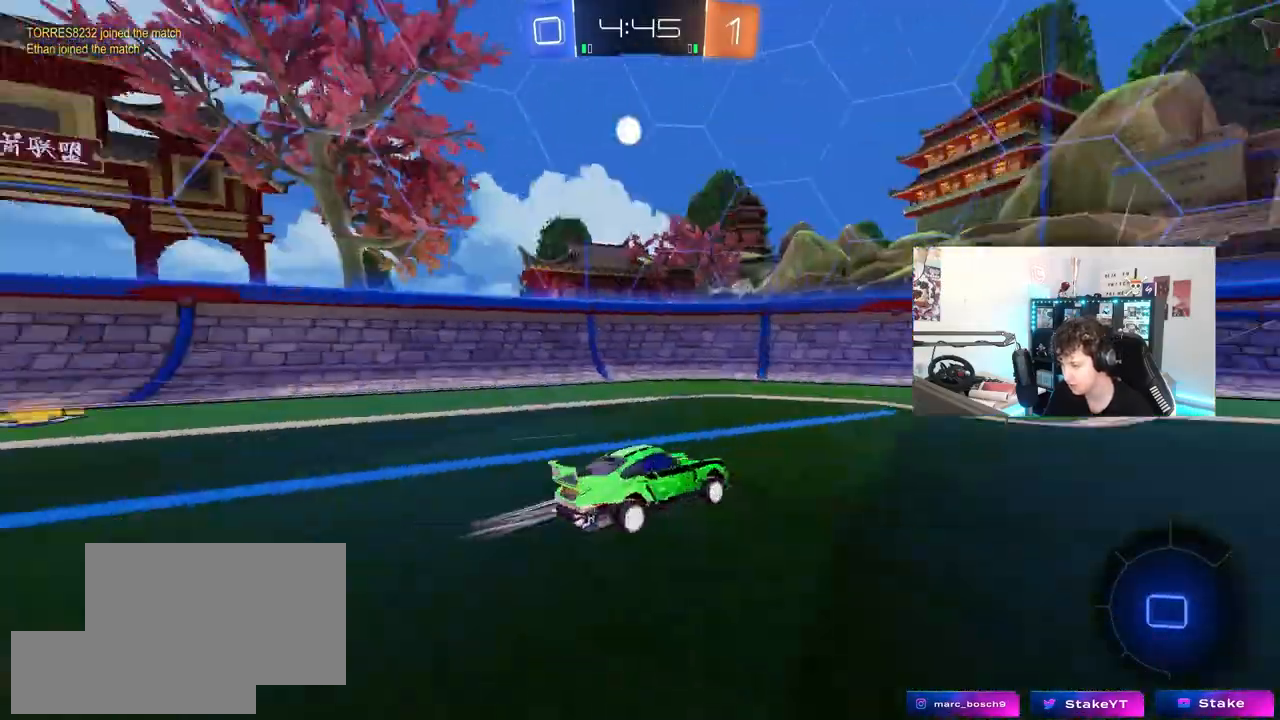
{"keys": ["a", "s"], "mouse": [], "mouse_move": "still", "events": [[83, "mouse_left", "up"], [183, "space", "up"], [233, "w", "up"], [367, "s", "down"], [417, "a", "down"]]}
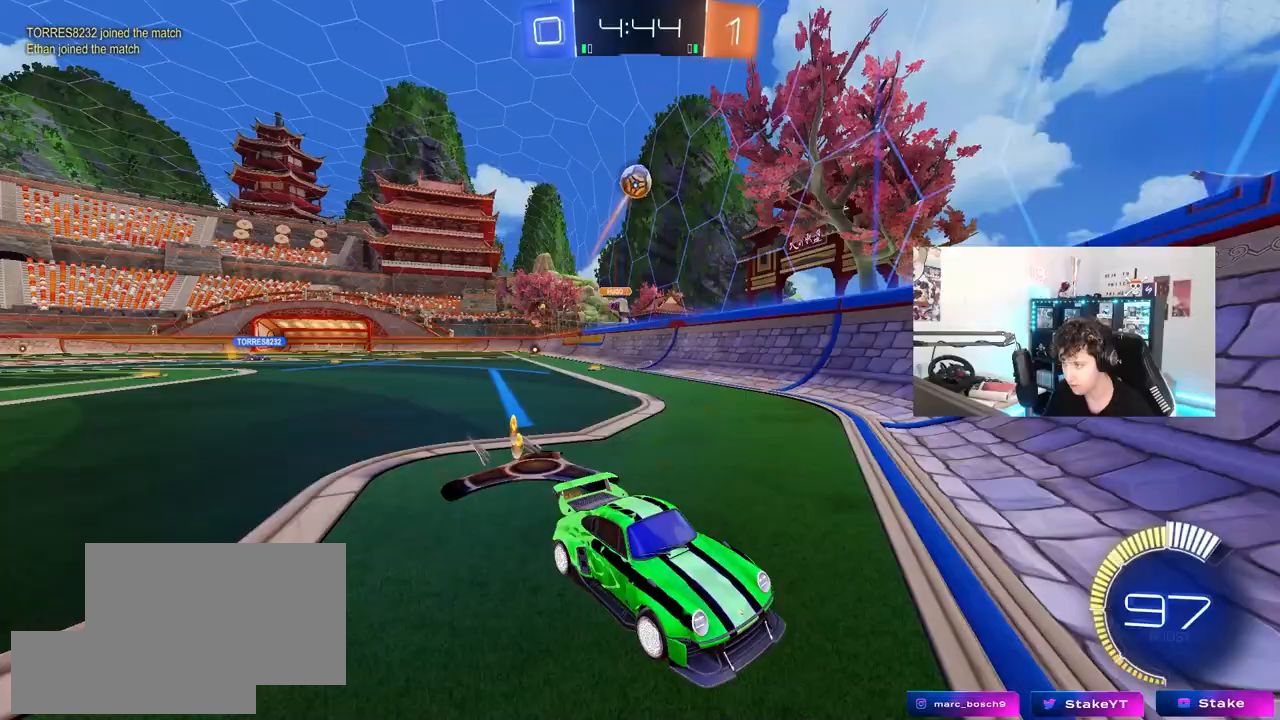
{"keys": ["a", "w"], "mouse": ["left"], "mouse_move": "down-left", "events": [[17, "s", "up"], [17, "shift", "down"], [67, "mouse_left", "down"], [67, "shift", "up"], [100, "w", "down"], [250, "mouse_left", "up"], [333, "mouse_left", "down"]]}